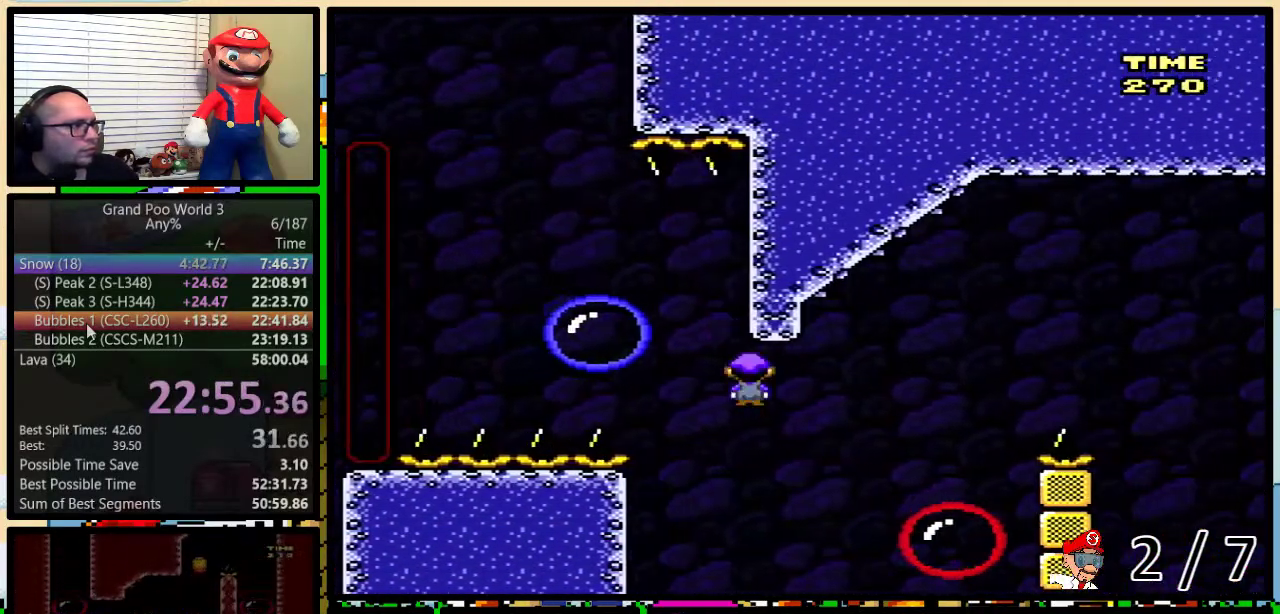
Gameplay with a controller (Nintendo layout); each line is a JSON object with the inputs held at the frame after it. "events" lists button and stick changes between this image and that frame as [ms after this image, input, new state], when the widget could be followed in between. Not read: L3 R3.
{"buttons": ["Y", "DPAD_UP", "DPAD_RIGHT"], "events": [[183, "B", "up"], [250, "B", "down"], [433, "B", "up"]]}
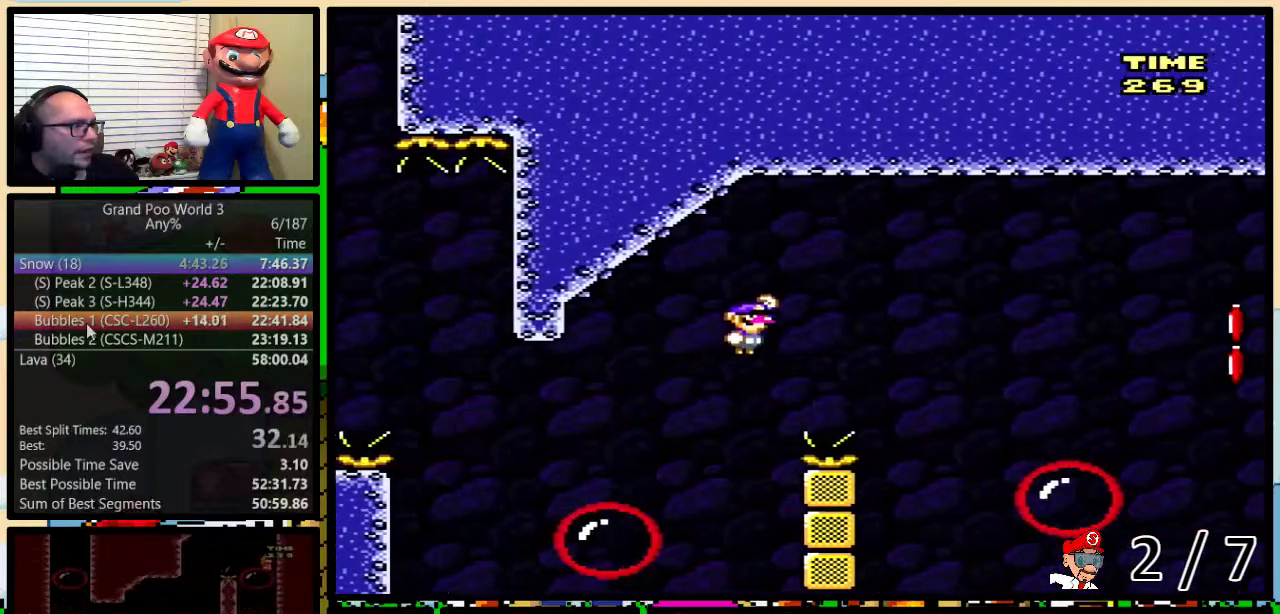
{"buttons": ["B", "Y", "DPAD_UP", "DPAD_RIGHT"], "events": [[83, "B", "down"], [183, "B", "up"], [467, "B", "down"]]}
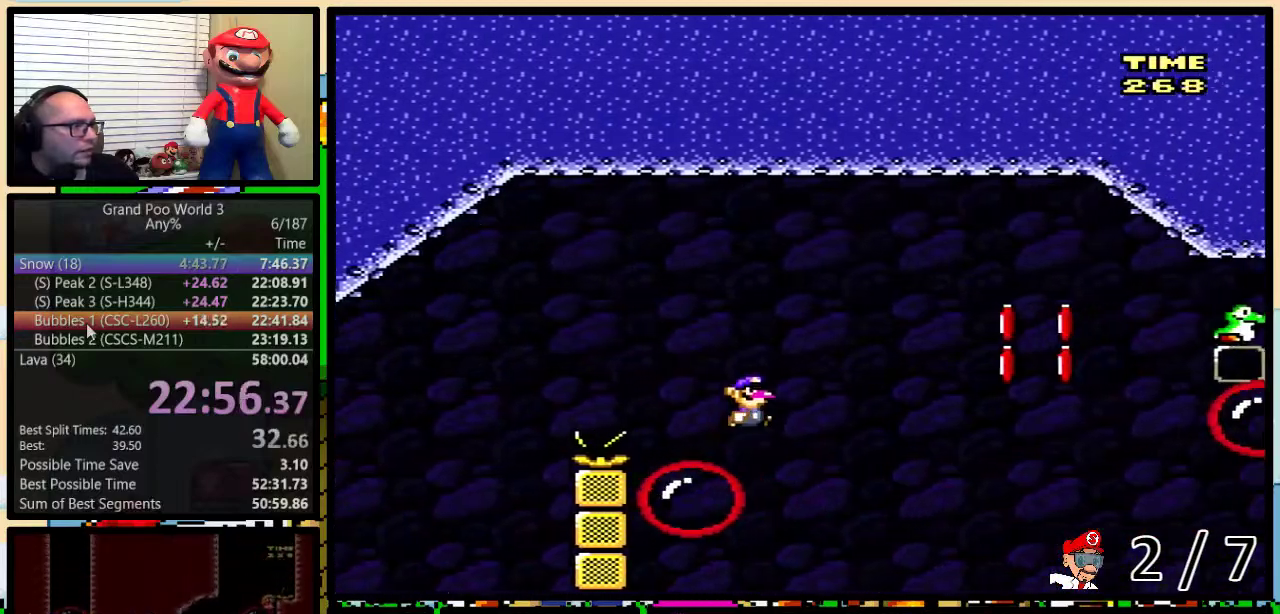
{"buttons": ["B", "Y", "DPAD_RIGHT"], "events": [[217, "B", "up"], [250, "DPAD_UP", "up"], [267, "B", "down"]]}
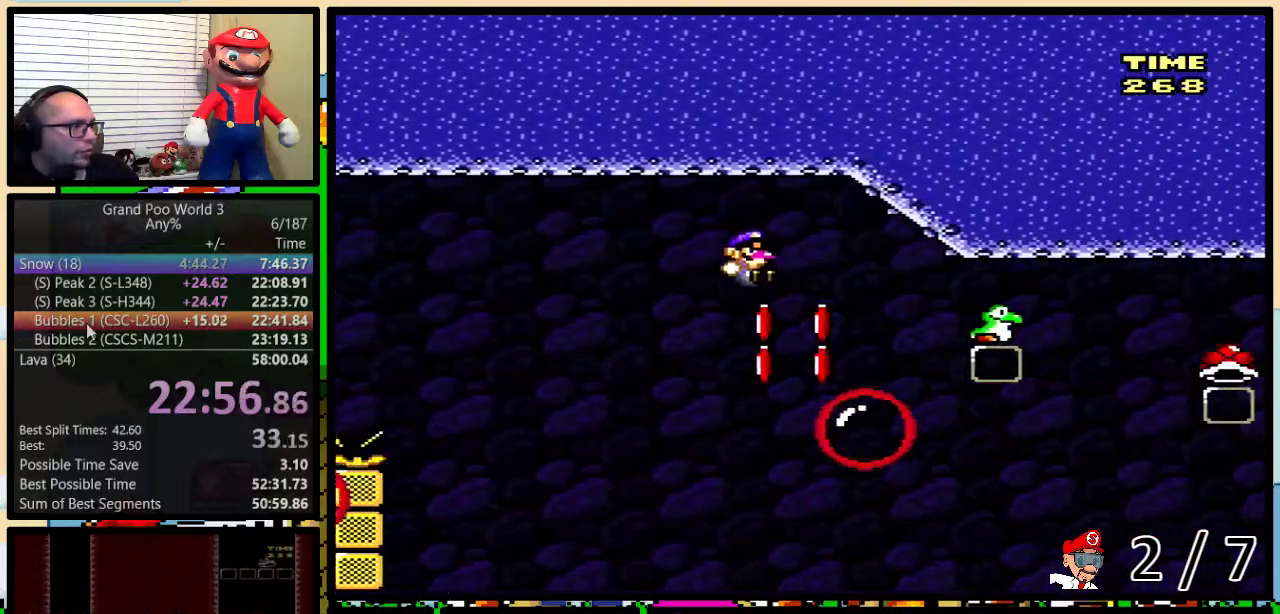
{"buttons": ["Y", "DPAD_LEFT"], "events": [[17, "DPAD_RIGHT", "up"], [50, "DPAD_LEFT", "down"], [83, "B", "up"], [367, "B", "down"], [500, "B", "up"]]}
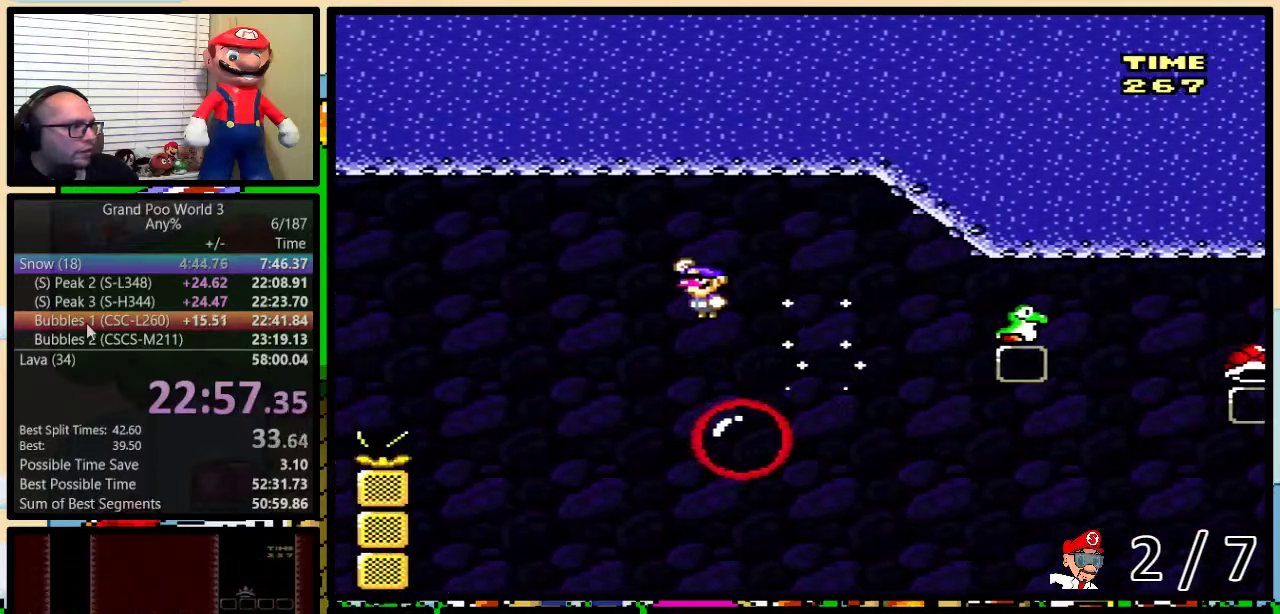
{"buttons": ["Y", "DPAD_UP", "DPAD_RIGHT"], "events": [[117, "B", "down"], [233, "DPAD_UP", "down"], [267, "DPAD_LEFT", "up"], [300, "DPAD_RIGHT", "down"], [300, "DPAD_UP", "up"], [367, "DPAD_UP", "down"], [400, "B", "up"]]}
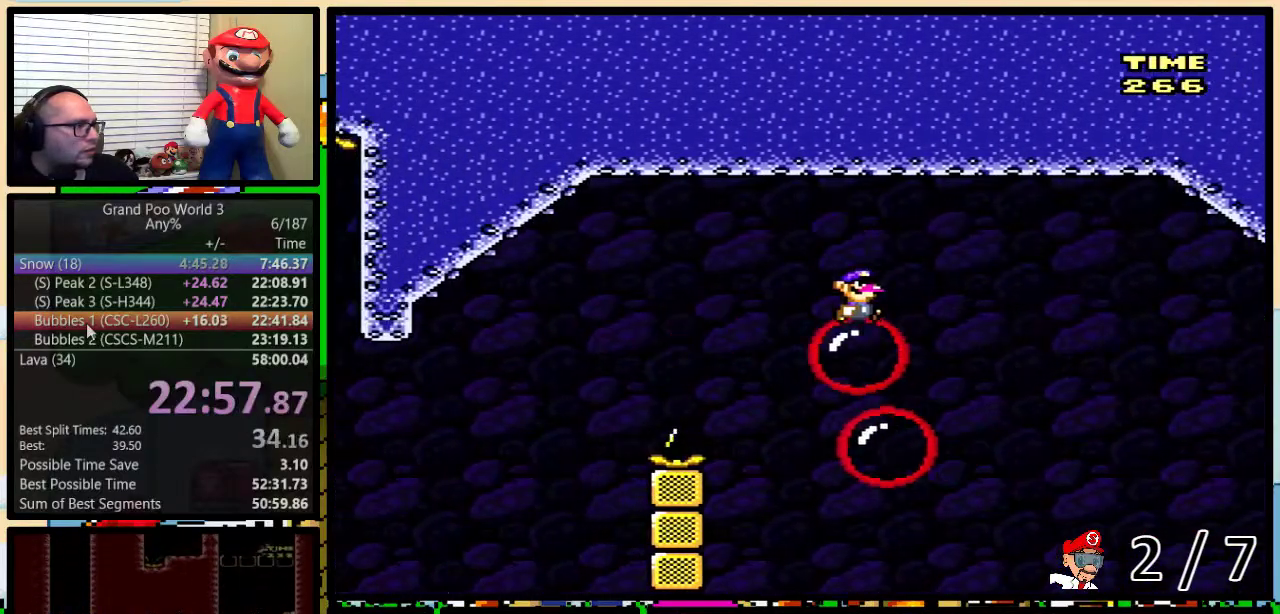
{"buttons": ["Y"], "events": [[217, "DPAD_UP", "up"], [250, "DPAD_LEFT", "down"], [250, "DPAD_RIGHT", "up"], [350, "DPAD_LEFT", "up"]]}
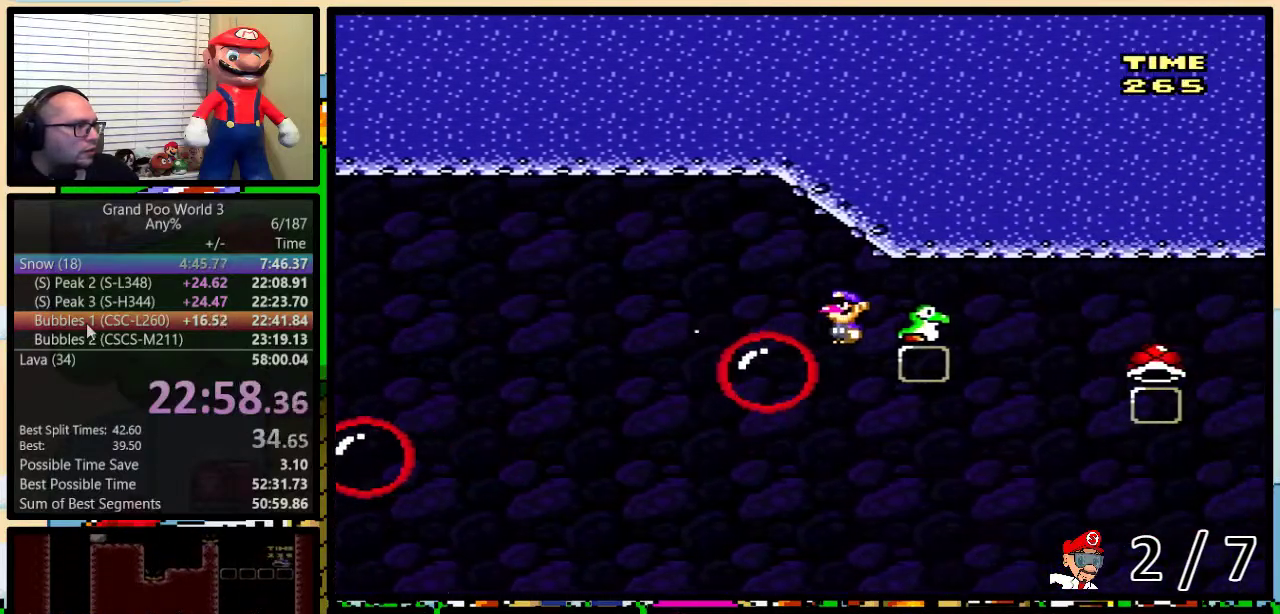
{"buttons": ["Y"], "events": []}
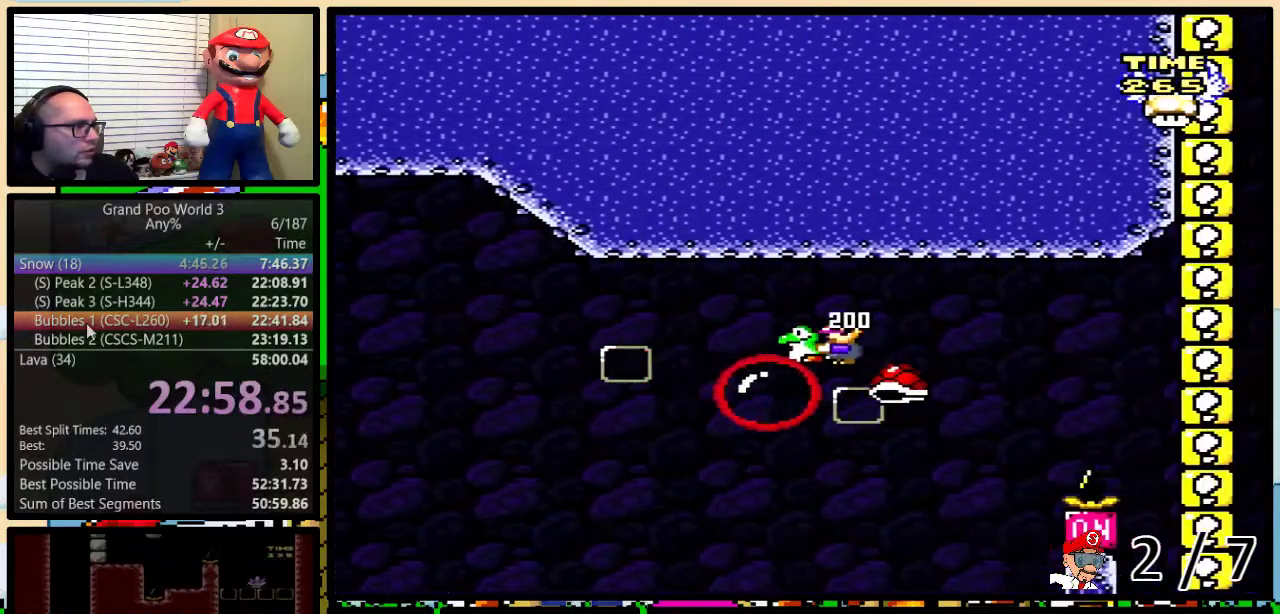
{"buttons": ["B", "Y", "DPAD_UP", "DPAD_RIGHT"], "events": [[33, "DPAD_LEFT", "down"], [117, "DPAD_UP", "down"], [183, "DPAD_LEFT", "up"], [183, "DPAD_RIGHT", "down"], [350, "B", "down"]]}
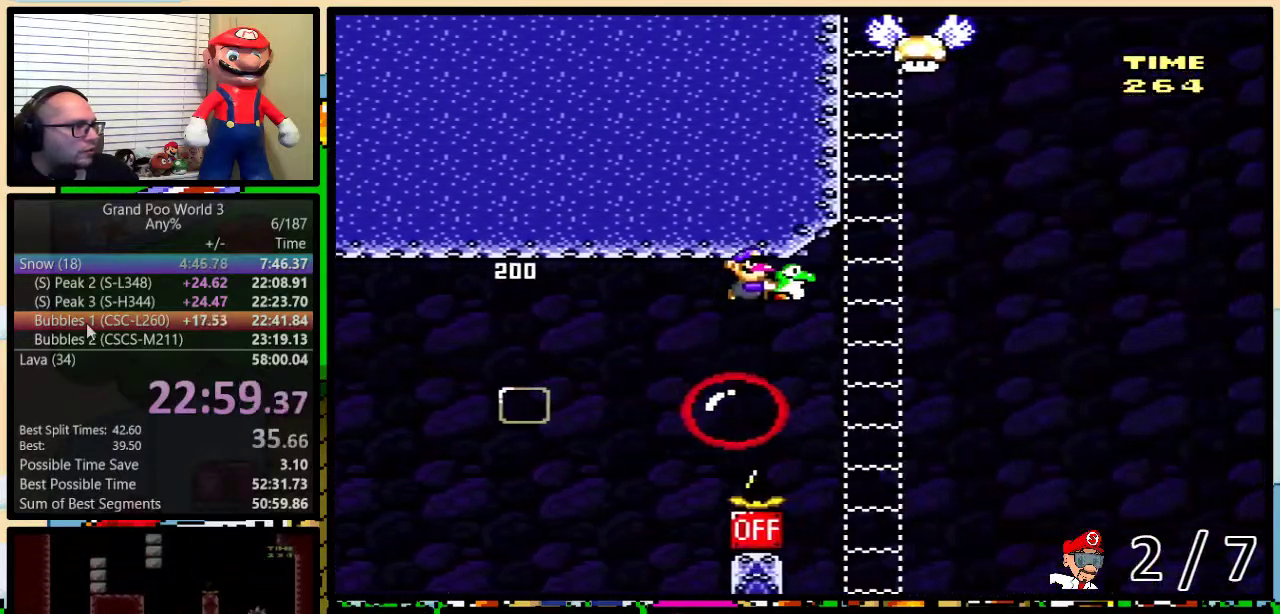
{"buttons": ["Y"], "events": [[217, "B", "up"], [217, "Y", "up"], [267, "DPAD_LEFT", "down"], [267, "DPAD_RIGHT", "up"], [267, "DPAD_UP", "up"], [300, "Y", "down"], [433, "DPAD_LEFT", "up"]]}
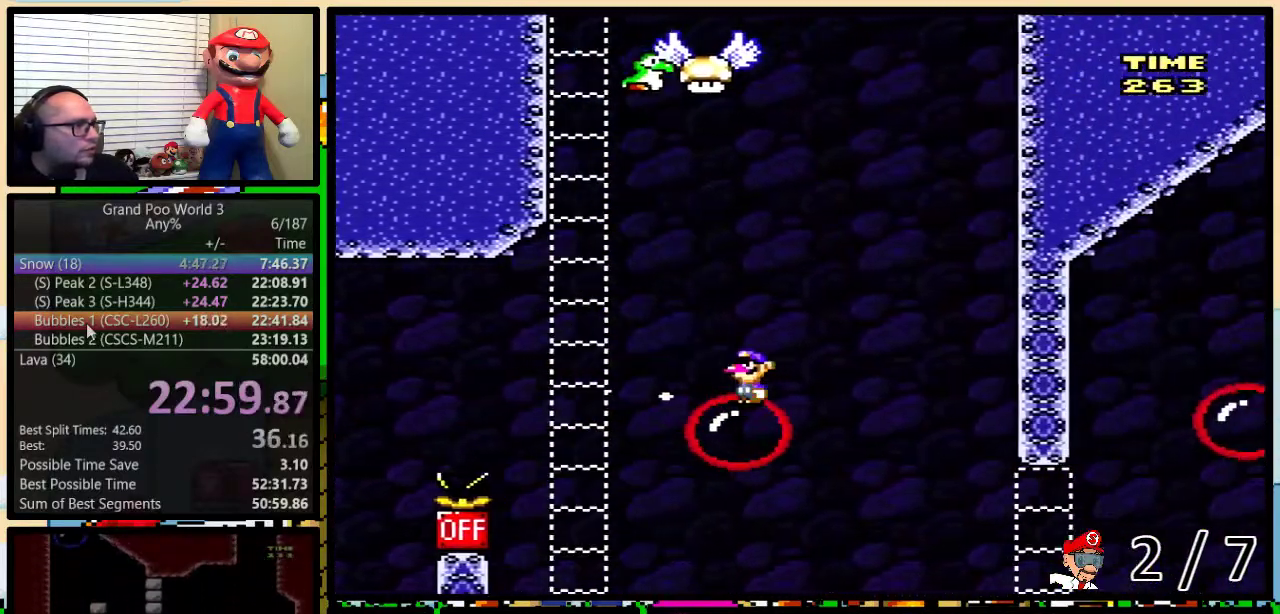
{"buttons": ["B", "Y"], "events": [[433, "B", "down"]]}
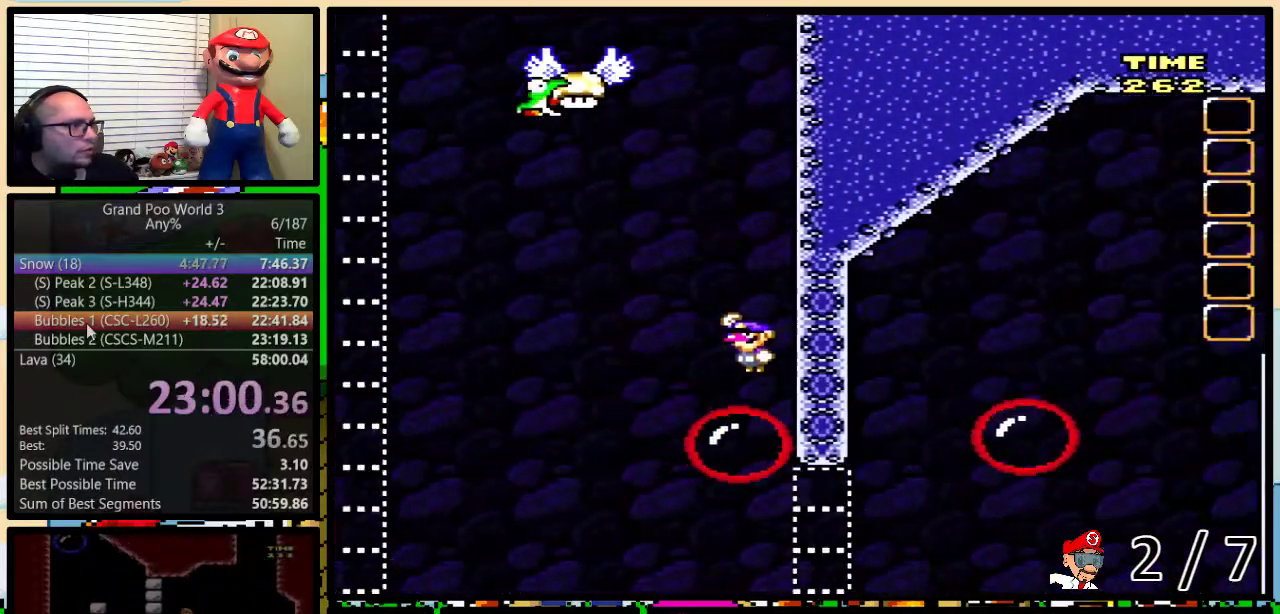
{"buttons": ["Y", "DPAD_RIGHT"], "events": [[50, "DPAD_LEFT", "down"], [233, "B", "up"], [467, "DPAD_LEFT", "up"], [467, "DPAD_RIGHT", "down"]]}
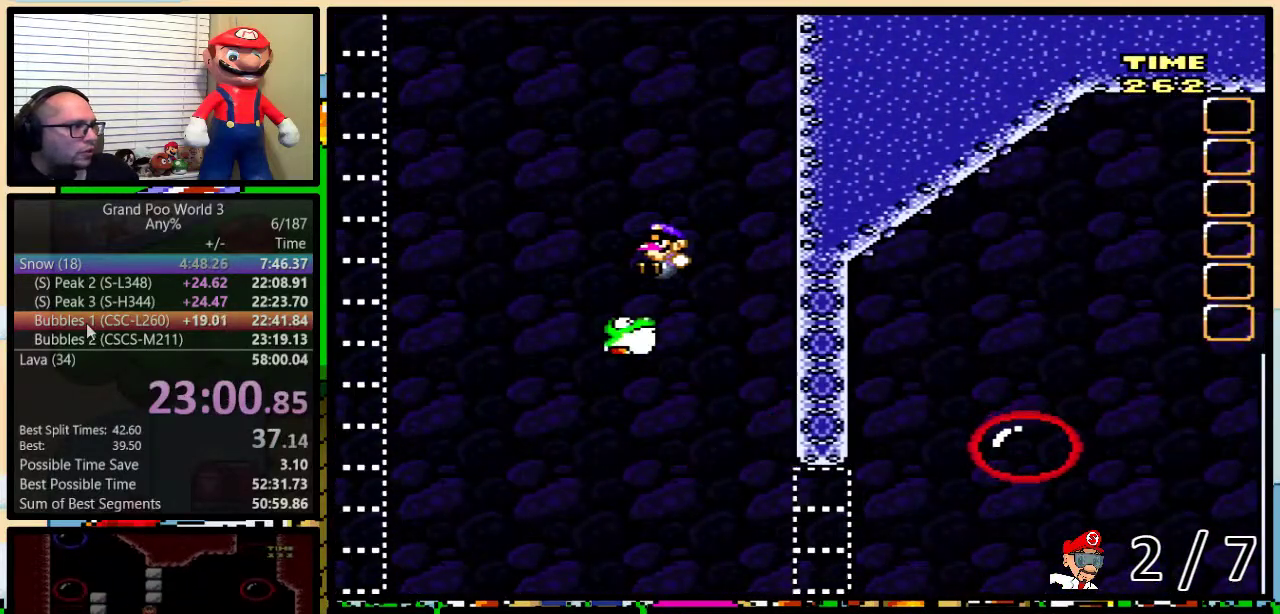
{"buttons": ["Y", "DPAD_UP", "DPAD_RIGHT"], "events": [[133, "DPAD_UP", "down"]]}
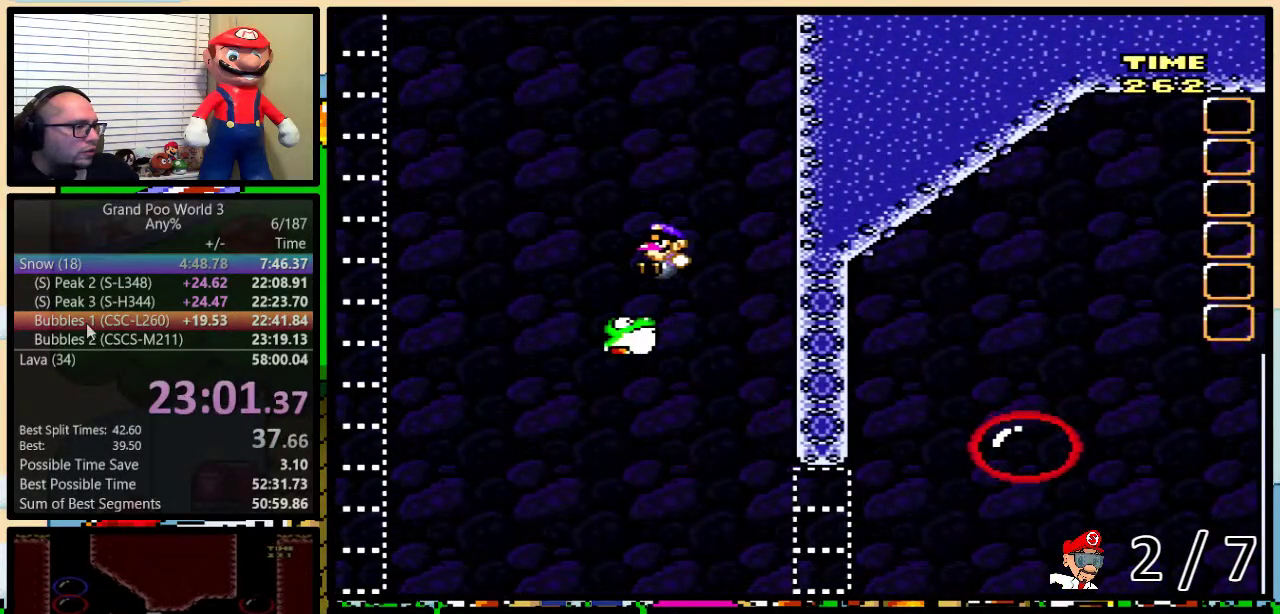
{"buttons": ["Y", "DPAD_UP", "DPAD_RIGHT"], "events": []}
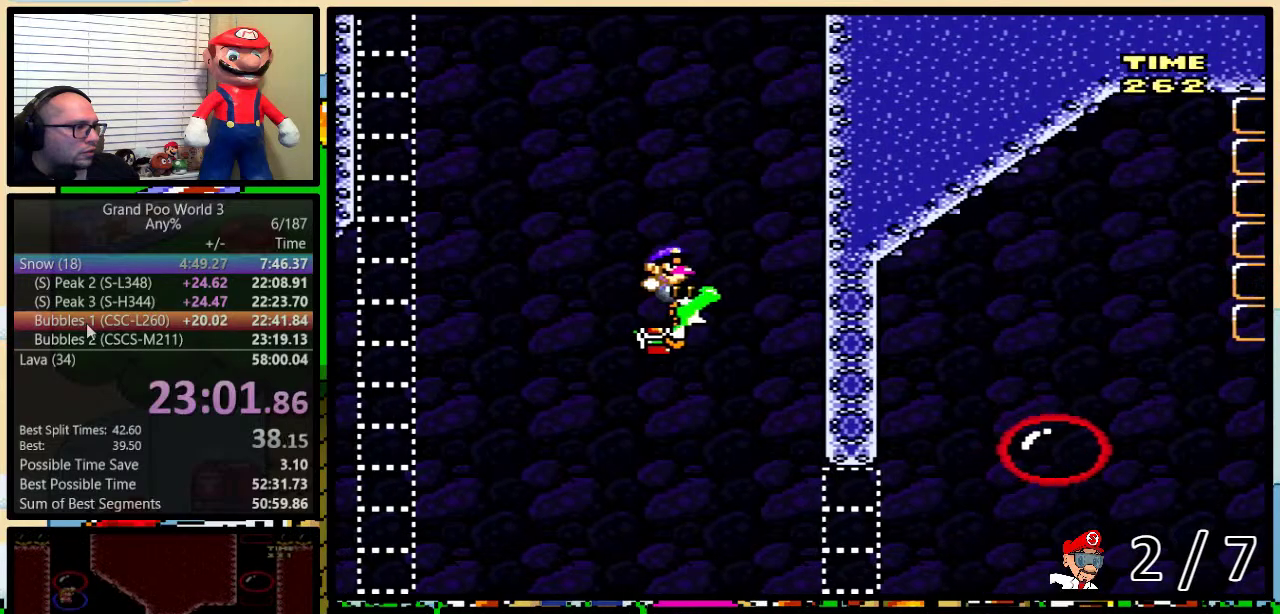
{"buttons": ["B", "Y", "DPAD_UP", "DPAD_RIGHT"], "events": [[233, "B", "down"]]}
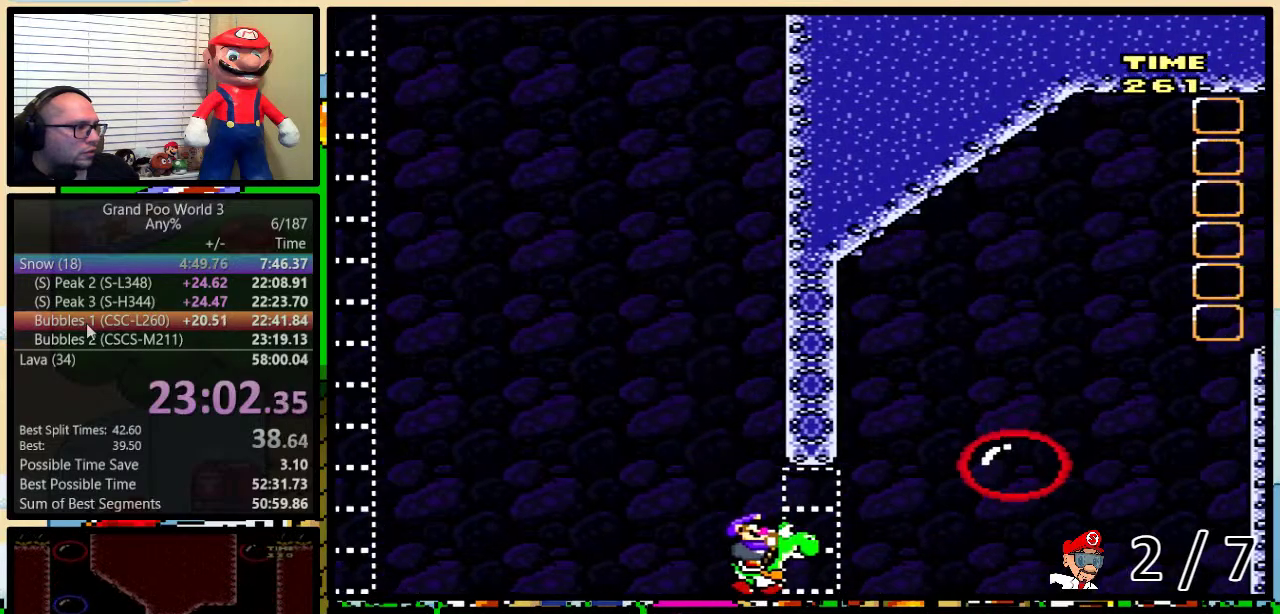
{"buttons": ["Y", "DPAD_UP", "DPAD_RIGHT"], "events": [[117, "A", "down"], [283, "B", "up"], [333, "A", "up"]]}
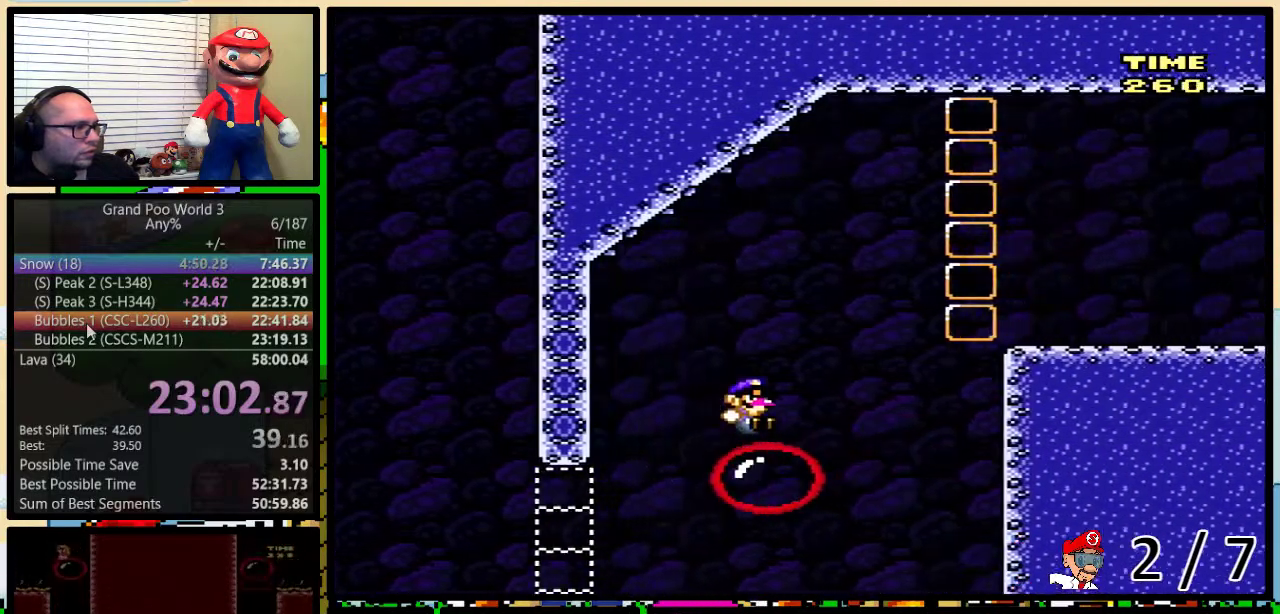
{"buttons": ["B", "Y", "DPAD_UP", "DPAD_RIGHT"], "events": [[150, "B", "down"]]}
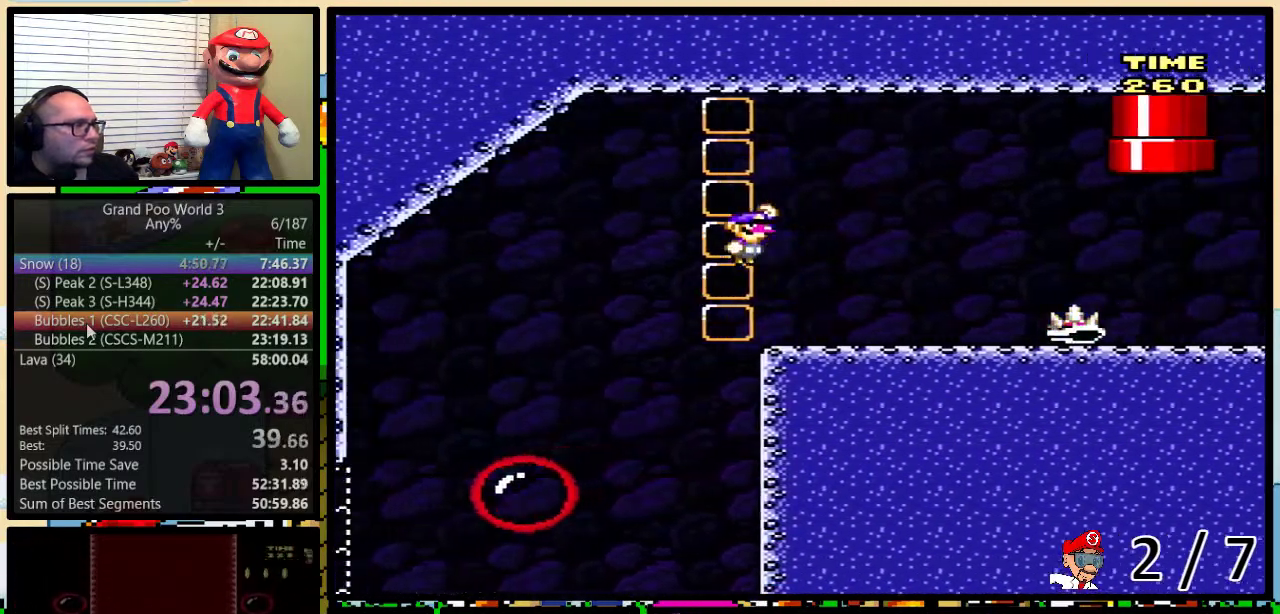
{"buttons": ["B", "Y", "DPAD_UP", "DPAD_RIGHT"], "events": []}
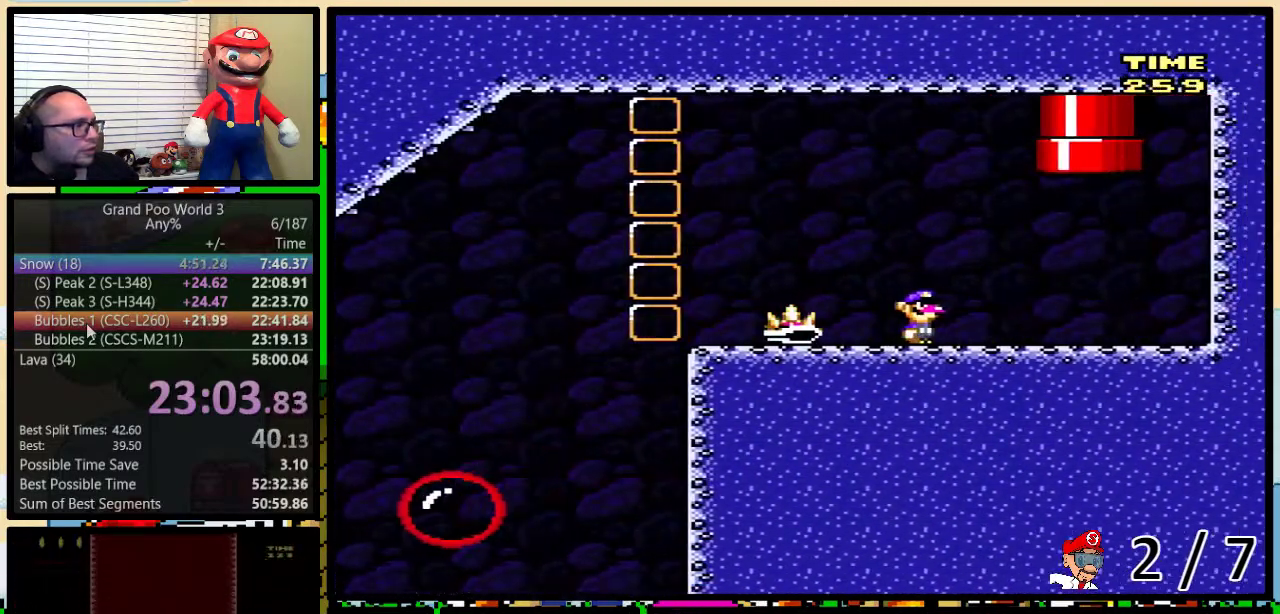
{"buttons": ["A", "Y", "DPAD_UP", "DPAD_RIGHT"], "events": [[33, "B", "up"], [67, "A", "down"]]}
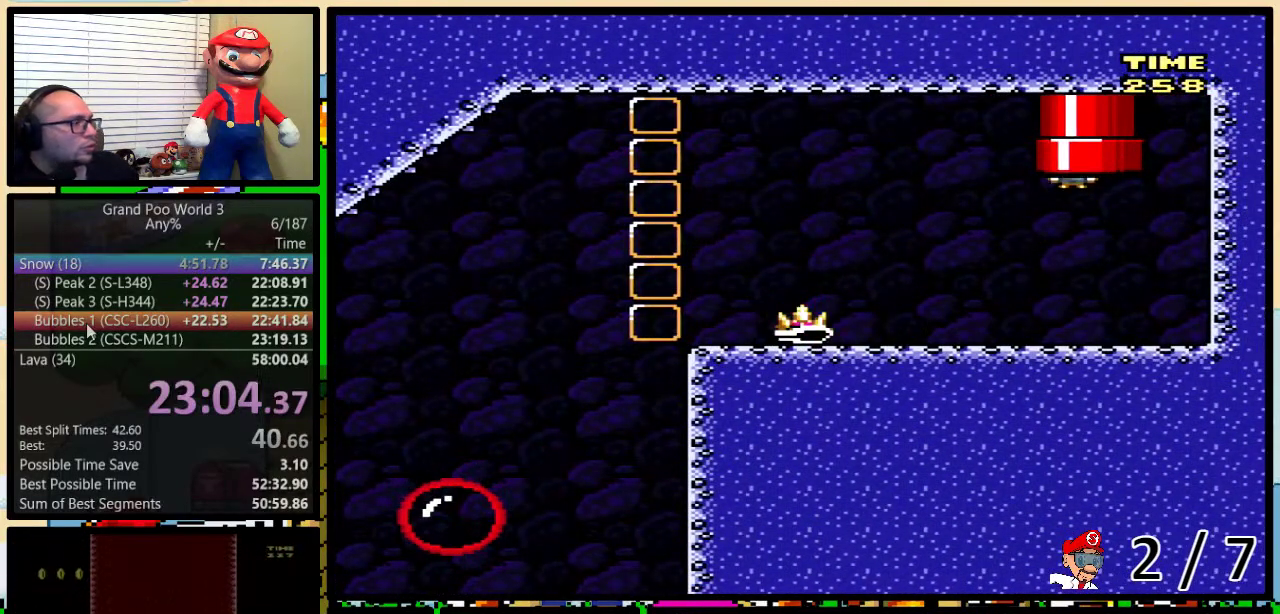
{"buttons": ["Y"], "events": [[333, "DPAD_RIGHT", "up"], [367, "DPAD_UP", "up"], [433, "A", "up"]]}
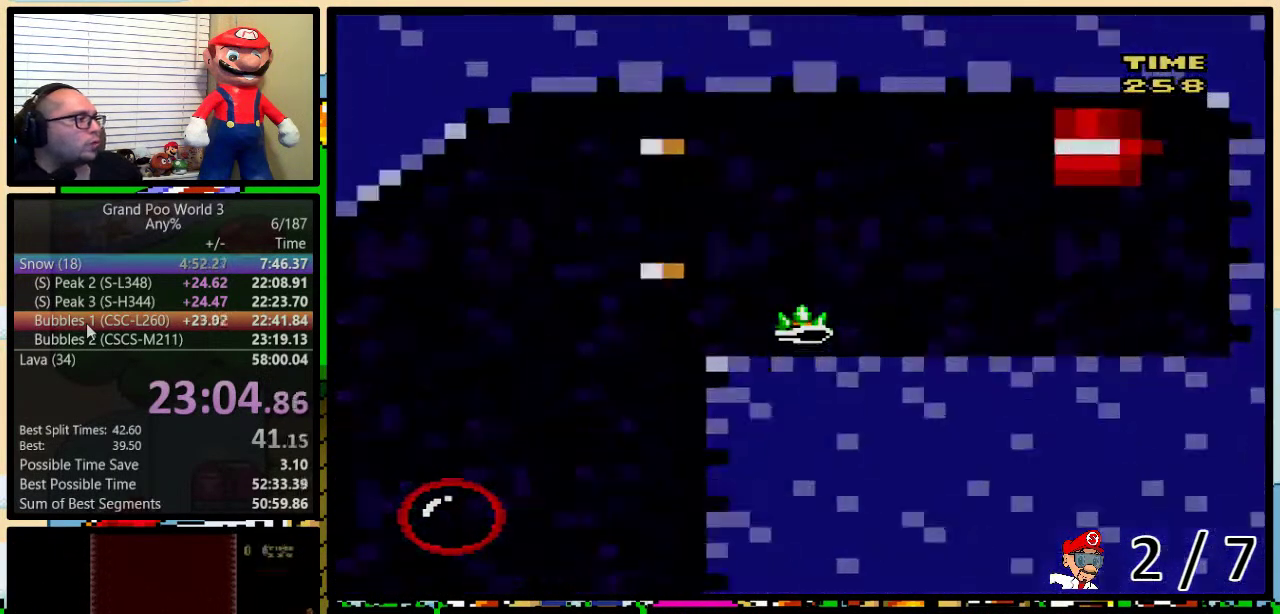
{"buttons": ["Y"], "events": []}
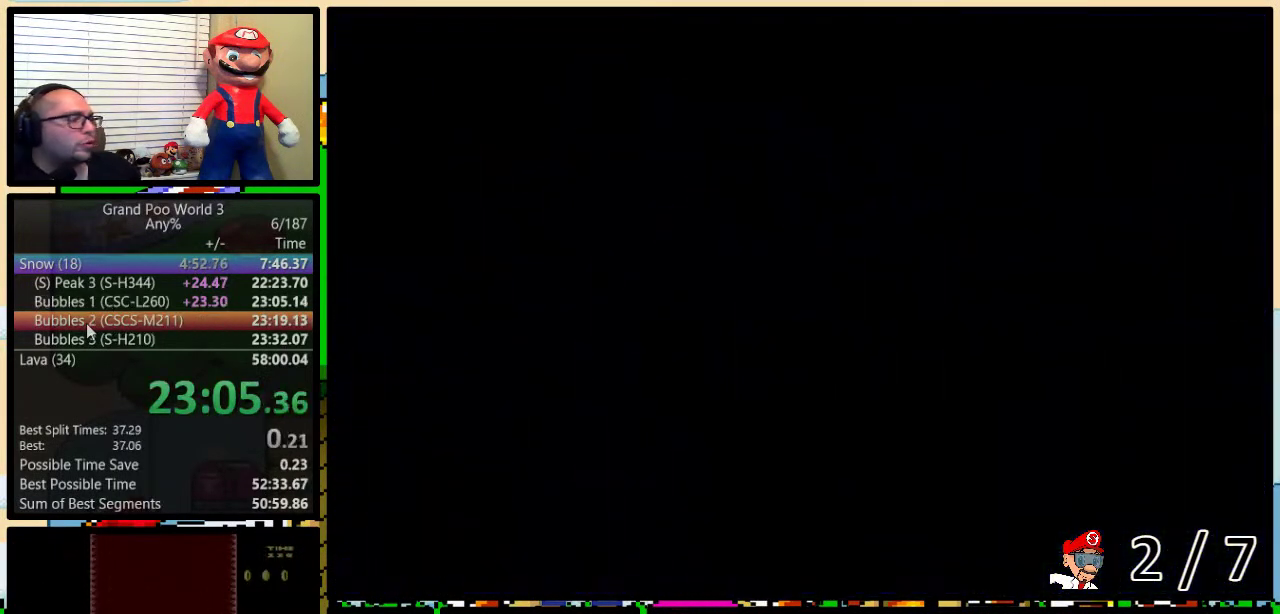
{"buttons": ["Y"], "events": []}
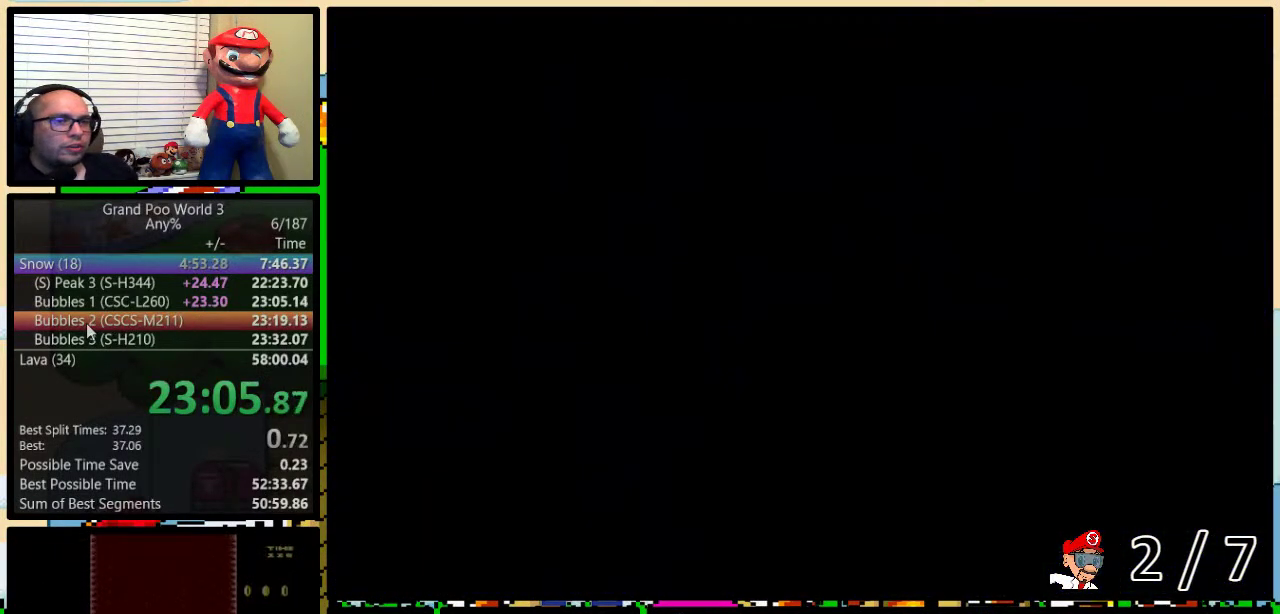
{"buttons": ["Y"], "events": []}
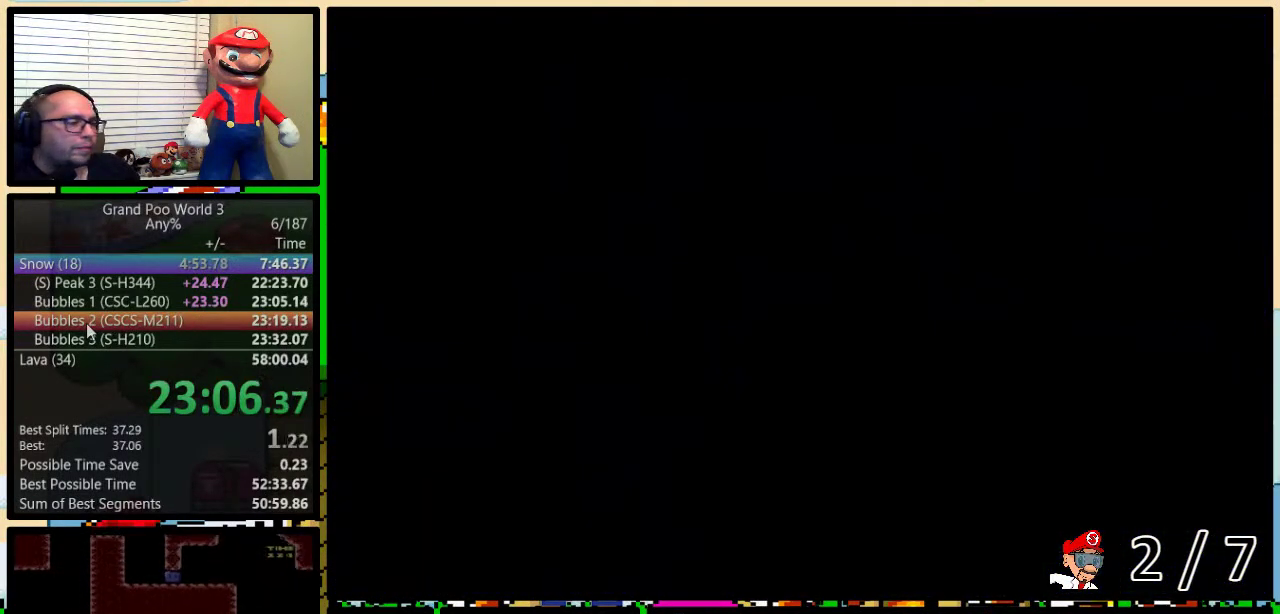
{"buttons": ["Y", "DPAD_RIGHT"], "events": [[150, "DPAD_RIGHT", "down"]]}
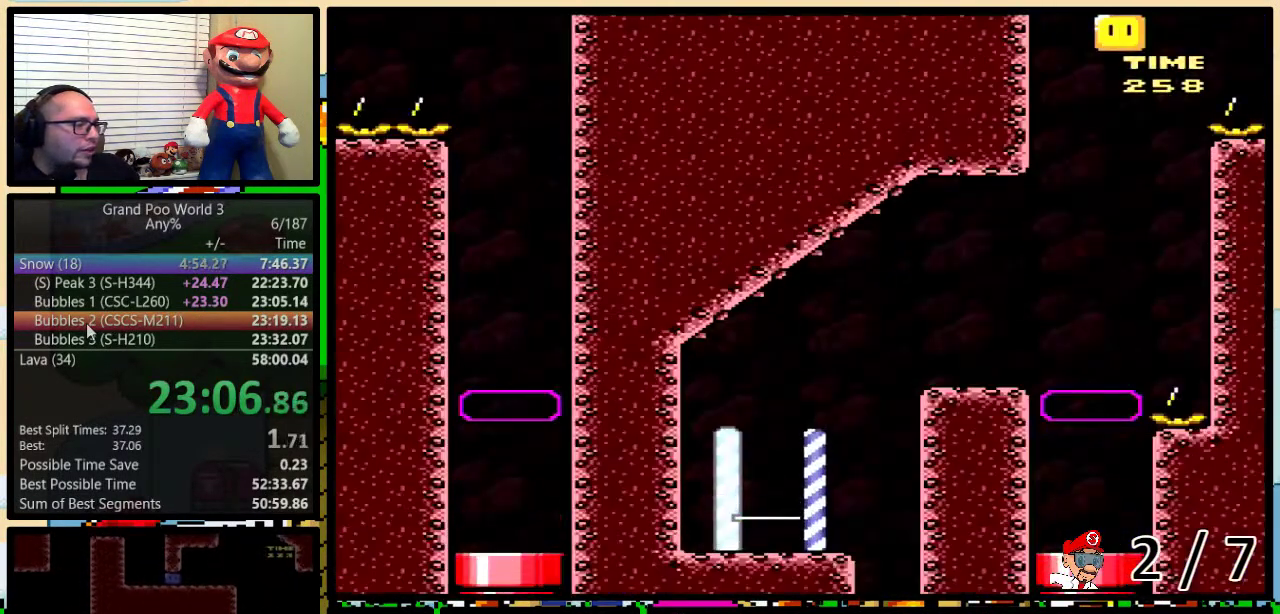
{"buttons": ["B", "Y", "DPAD_UP", "DPAD_RIGHT"], "events": [[217, "DPAD_UP", "down"], [283, "B", "down"]]}
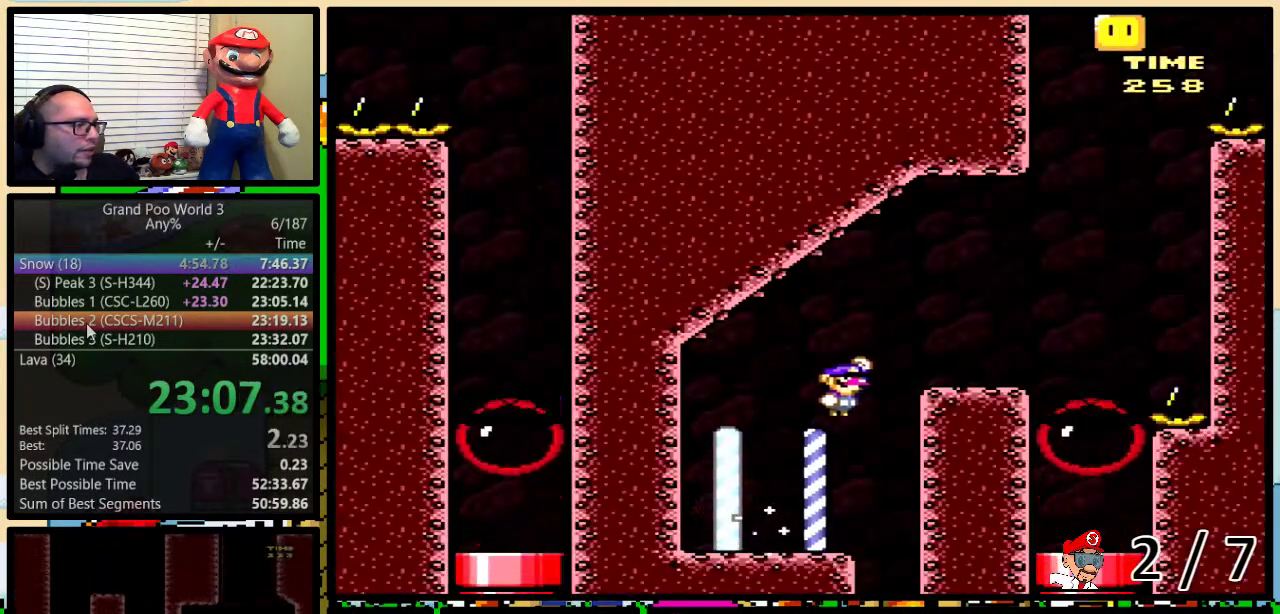
{"buttons": ["Y", "DPAD_LEFT"], "events": [[17, "B", "up"], [50, "DPAD_UP", "up"], [233, "B", "down"], [317, "B", "up"], [450, "DPAD_LEFT", "down"], [450, "DPAD_RIGHT", "up"]]}
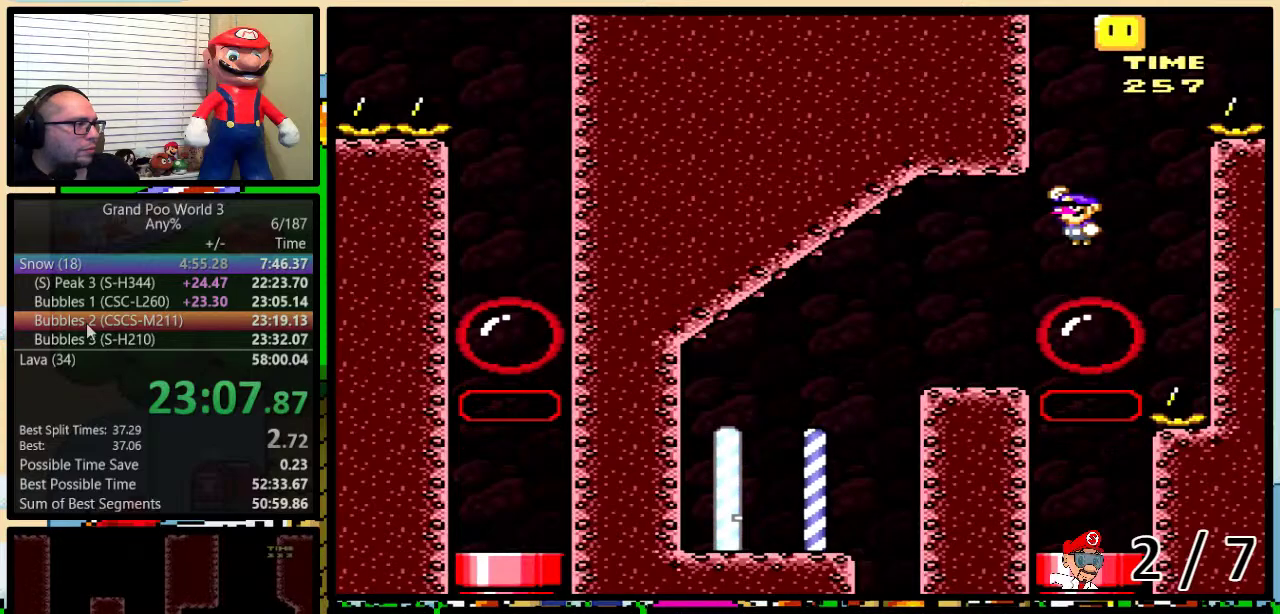
{"buttons": ["B", "Y", "DPAD_RIGHT"], "events": [[67, "DPAD_LEFT", "up"], [367, "DPAD_RIGHT", "down"], [367, "DPAD_UP", "down"], [500, "B", "down"], [500, "DPAD_UP", "up"]]}